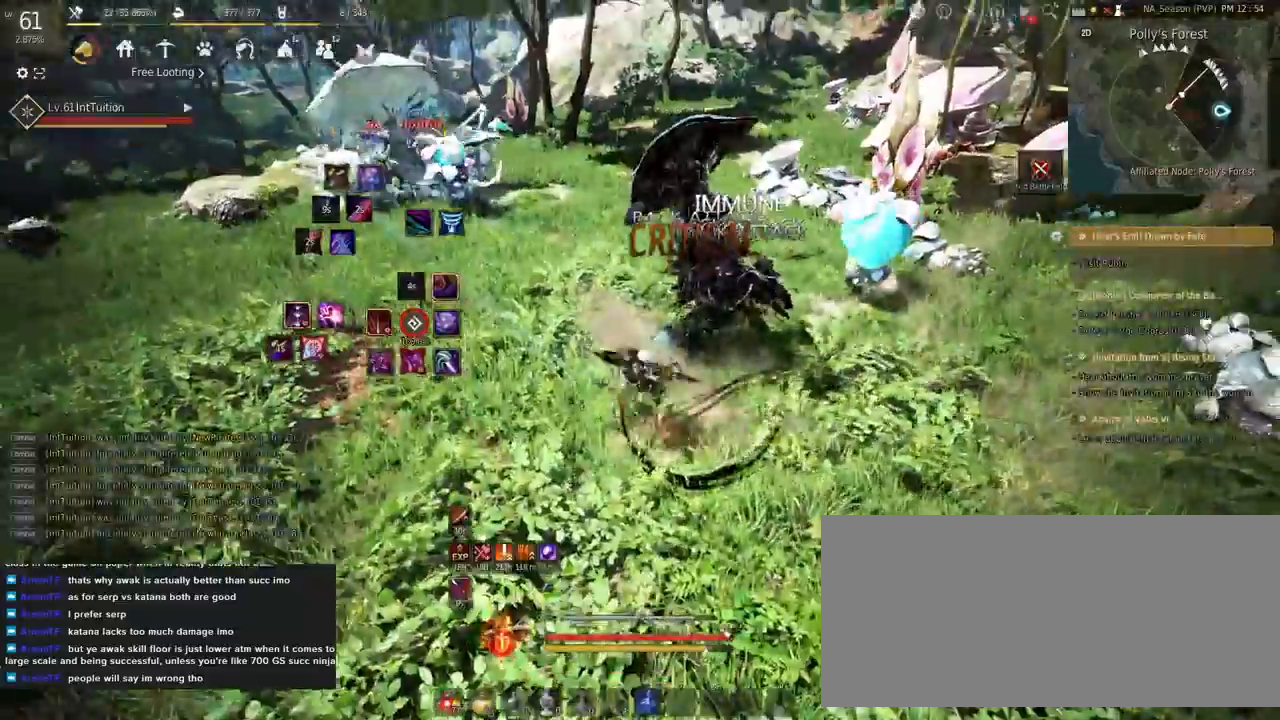
Gameplay with keyboard and mouse; each line is a JSON object with the keys and mouse buttons held at the frame after it. "events" lists presses ("down") and releases ("up") of "a", "d", "e", "f", "q", "r", "s", "shift", "space", "tab", "w", "mouse_left" and "mouse_right" between this image and that frame as [ms after this image, input, new state], when the widget could be followed in between. "mouse_left", "mouse_right" = the "left", "right" buttons of the "mouse" list. No other keys are recorded. Mouse movement is not recorded.
{"keys": ["e", "s"], "mouse": [], "events": [[217, "w", "down"], [250, "f", "down"], [300, "f", "up"], [317, "w", "up"], [400, "e", "down"], [400, "s", "down"]]}
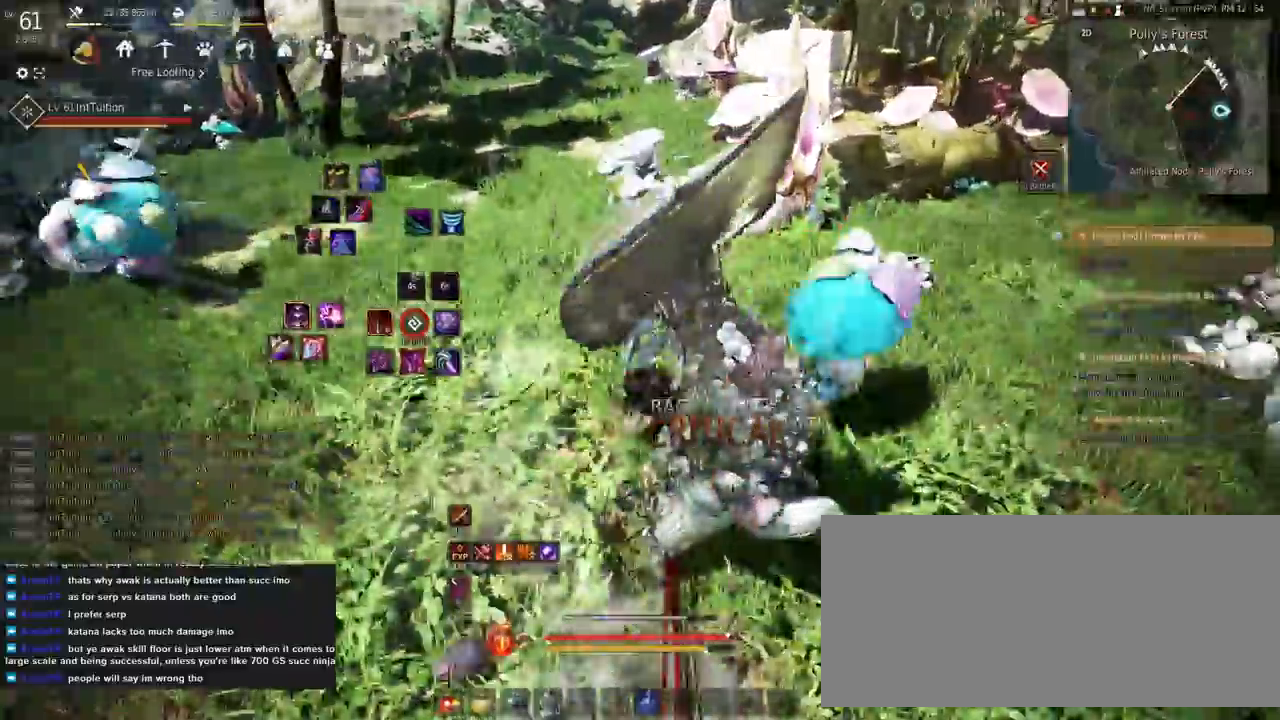
{"keys": ["space", "w"], "mouse": [], "events": [[183, "e", "up"], [217, "s", "up"], [333, "w", "down"], [367, "space", "down"]]}
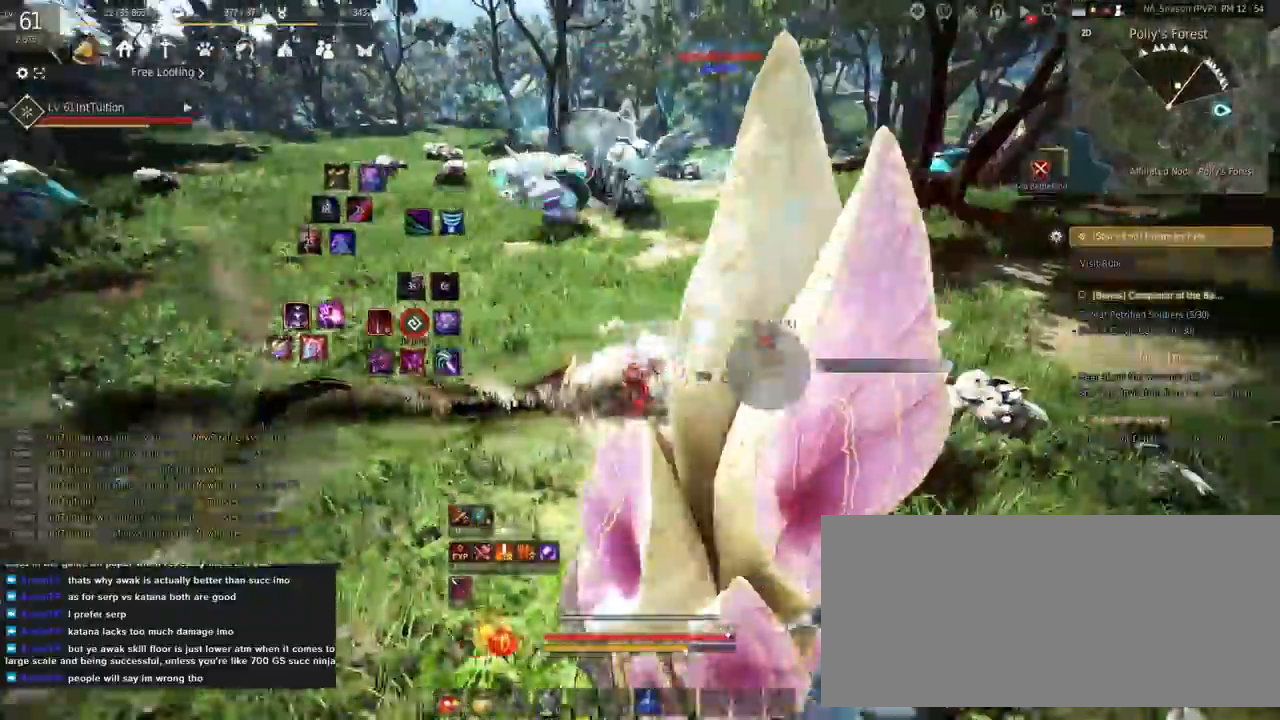
{"keys": ["f", "shift"], "mouse": [], "events": [[17, "space", "up"], [17, "w", "up"], [250, "shift", "down"], [300, "f", "down"]]}
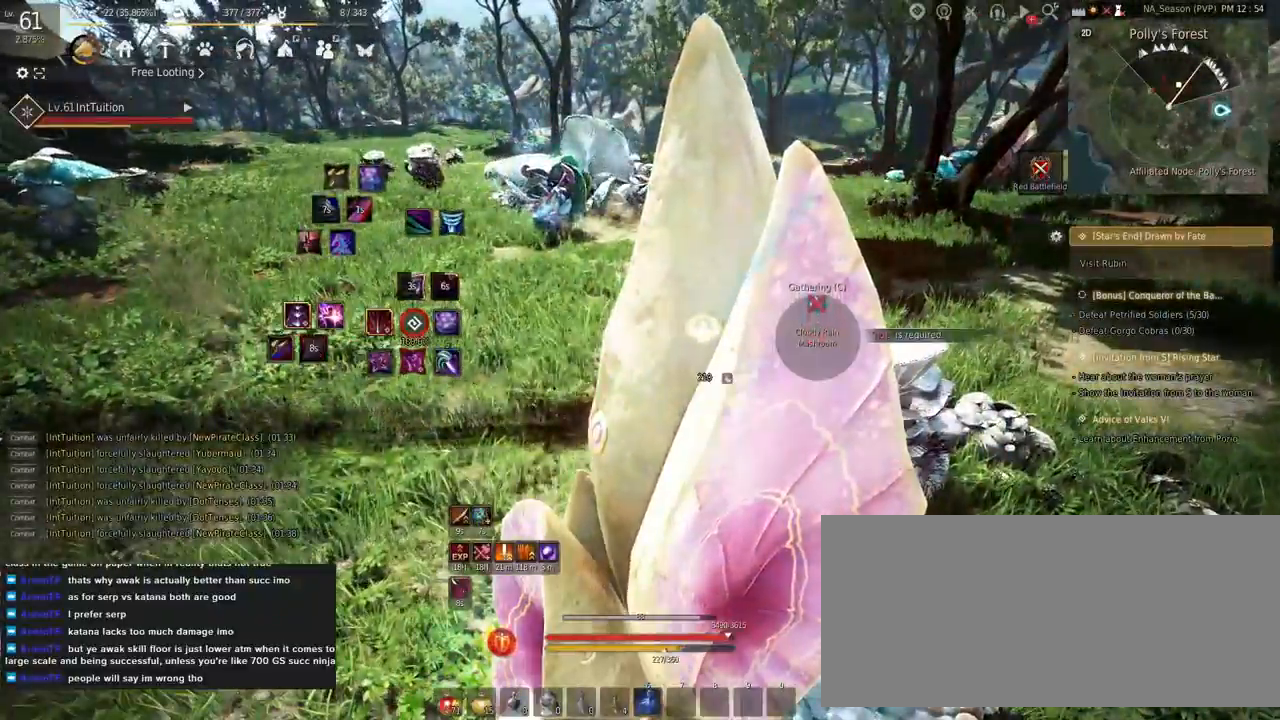
{"keys": [], "mouse": []}
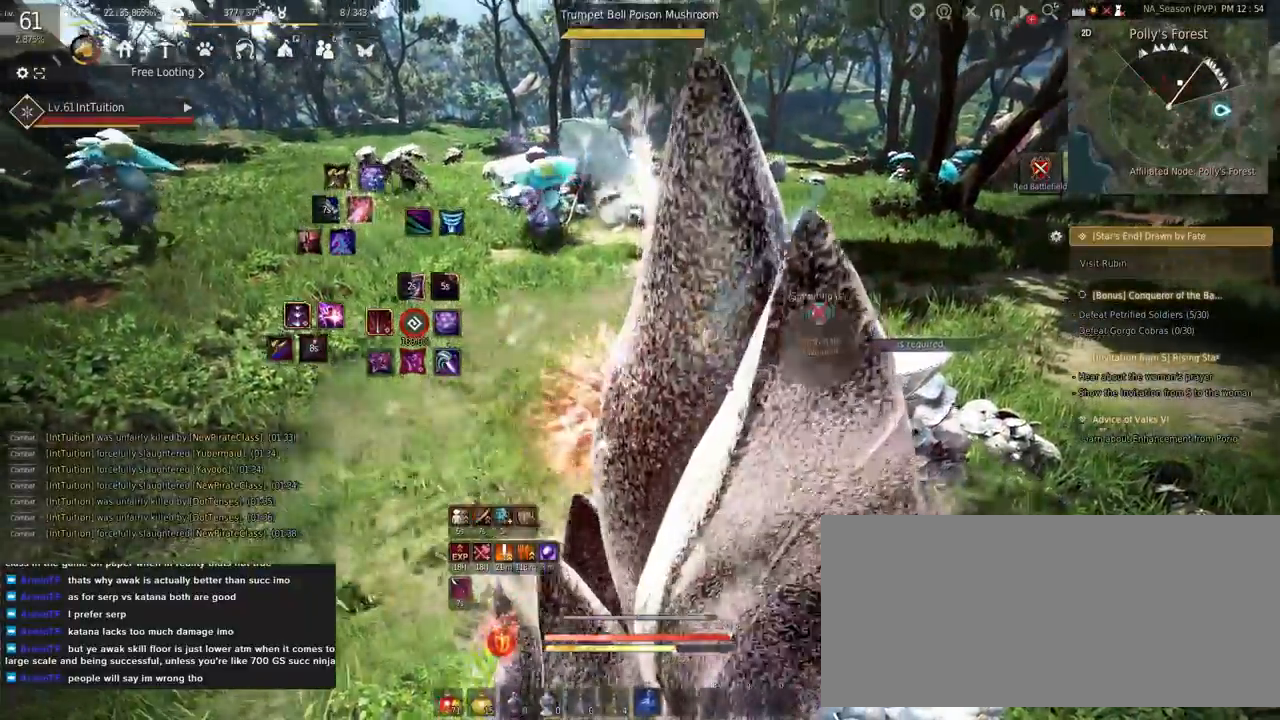
{"keys": [], "mouse": [], "events": []}
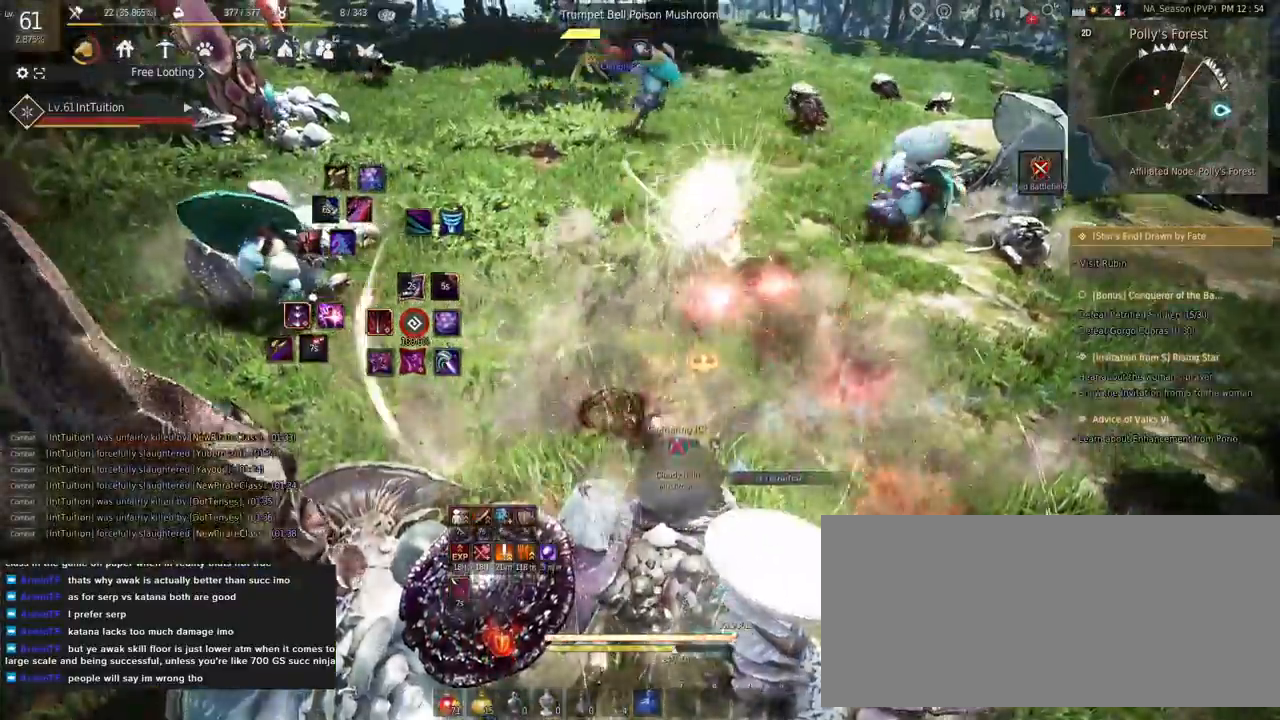
{"keys": [], "mouse": [], "events": [[283, "a", "down"], [300, "w", "down"], [333, "f", "down"], [433, "f", "up"], [467, "a", "up"], [467, "w", "up"]]}
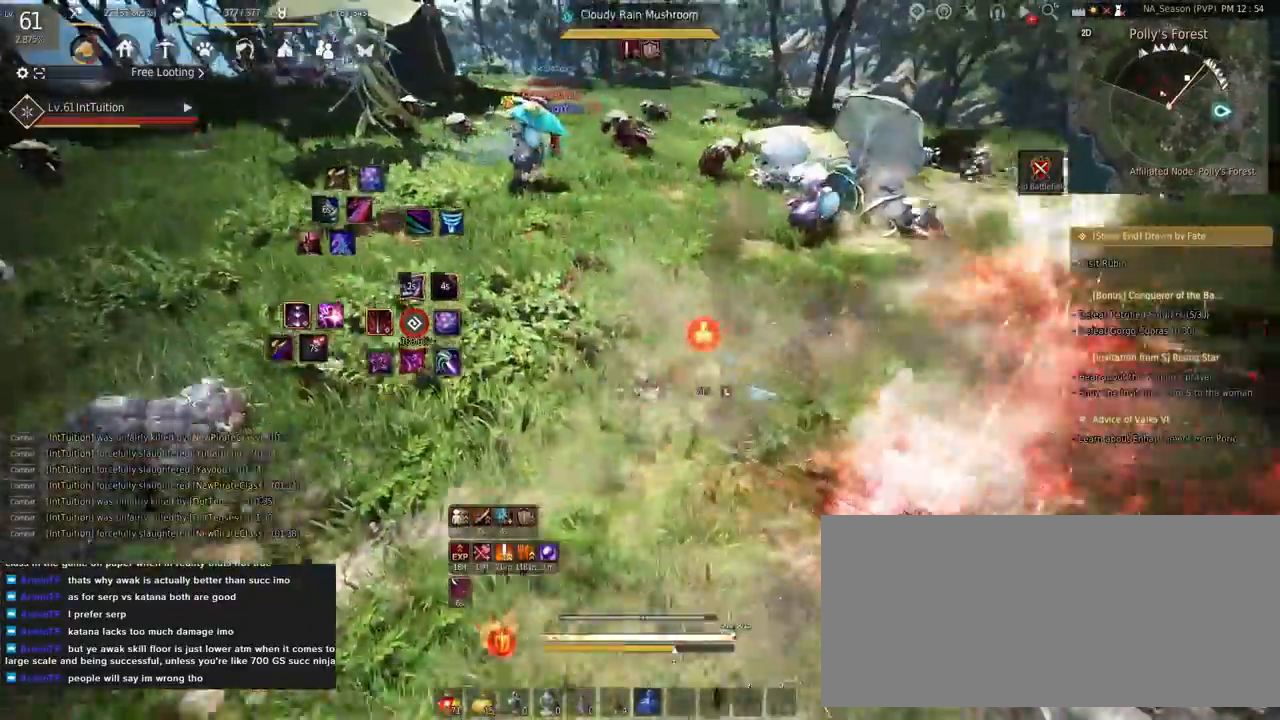
{"keys": [], "mouse": [], "events": [[50, "mouse_right", "down"], [217, "mouse_right", "up"]]}
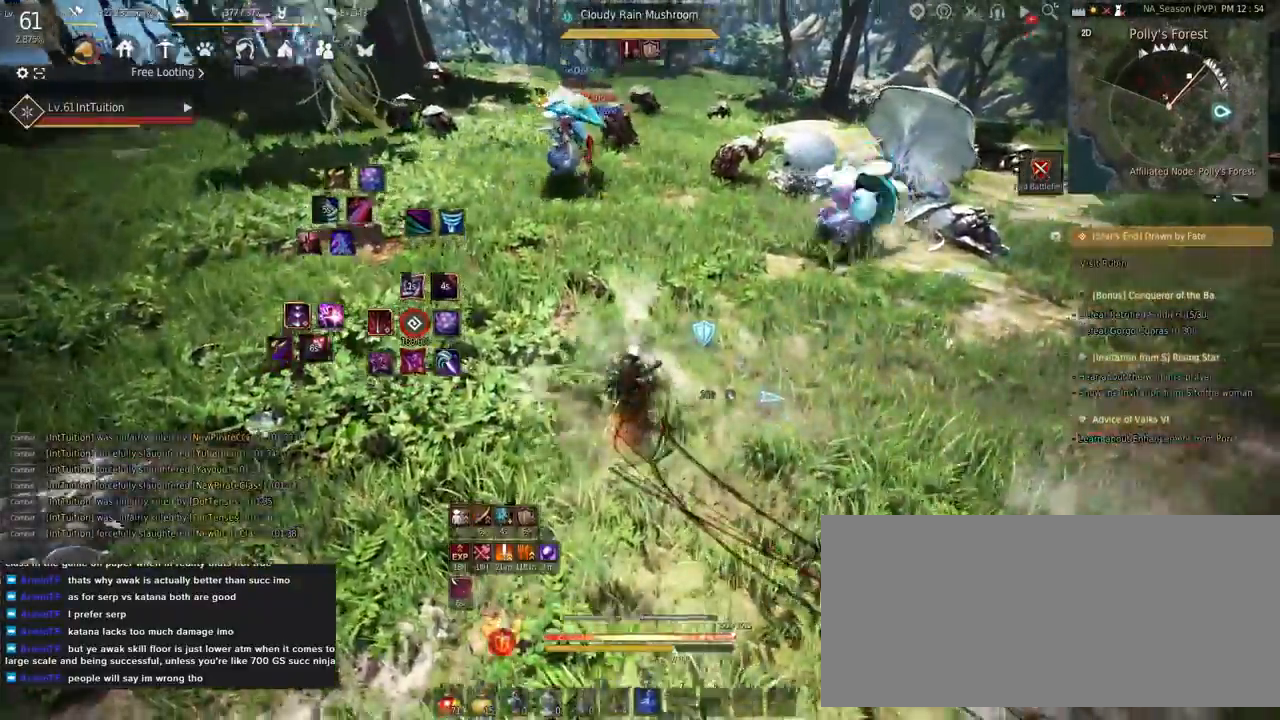
{"keys": ["shift"], "mouse": ["left"], "events": [[33, "shift", "down"], [83, "w", "down"], [250, "w", "up"], [367, "mouse_left", "down"]]}
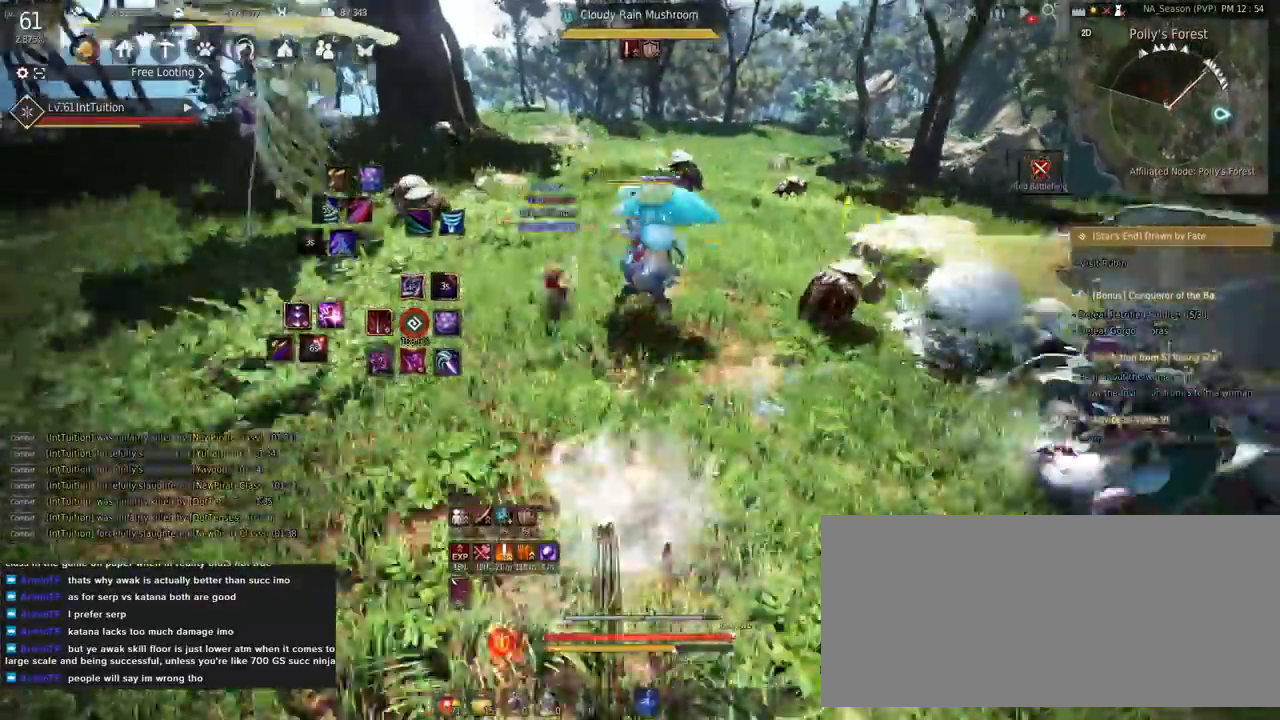
{"keys": ["f", "w"], "mouse": [], "events": [[50, "mouse_left", "up"], [50, "shift", "up"], [400, "f", "down"], [400, "w", "down"]]}
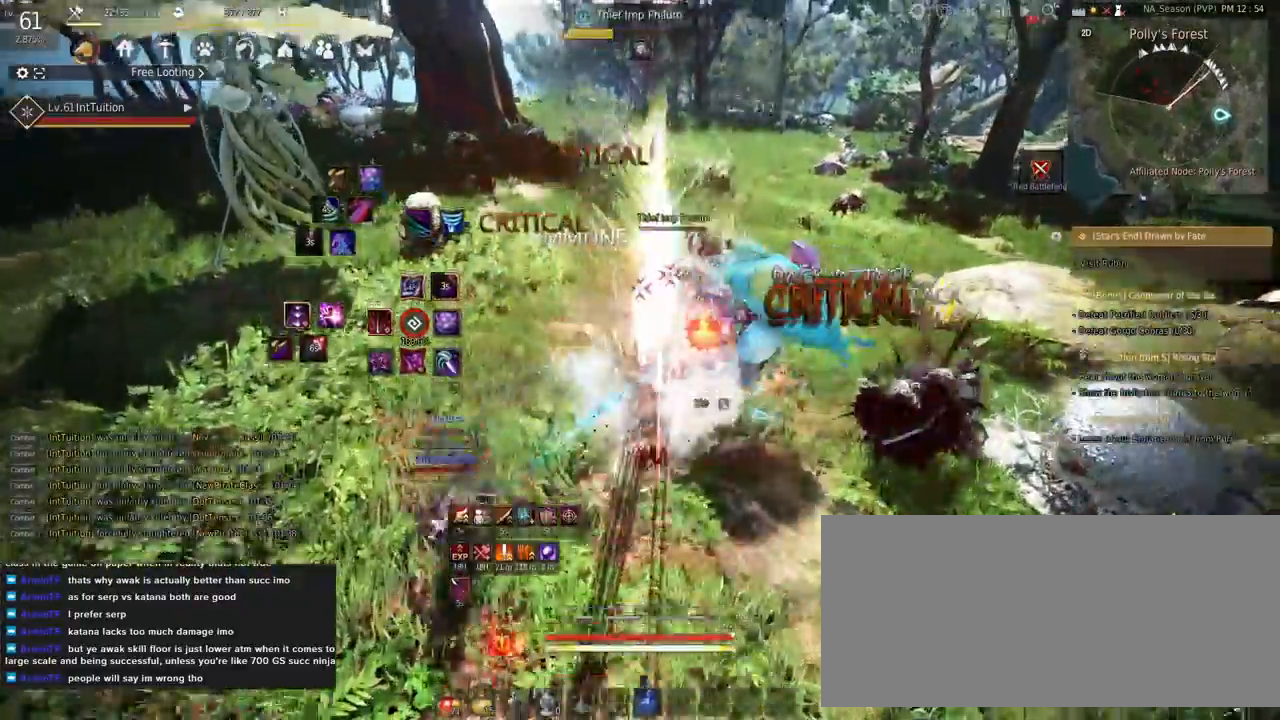
{"keys": ["q", "shift"], "mouse": [], "events": [[33, "f", "up"], [33, "w", "up"], [83, "shift", "down"], [117, "q", "down"]]}
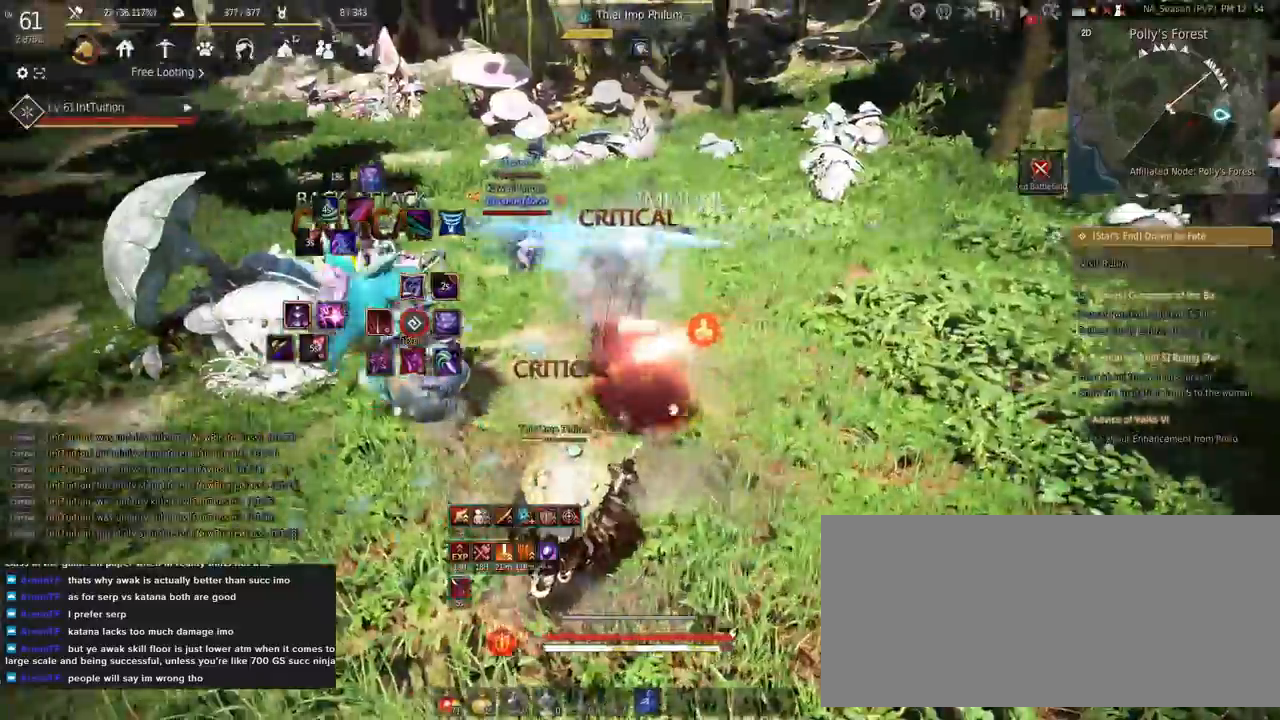
{"keys": [], "mouse": [], "events": [[117, "q", "up"], [133, "shift", "up"], [400, "w", "down"], [467, "w", "up"]]}
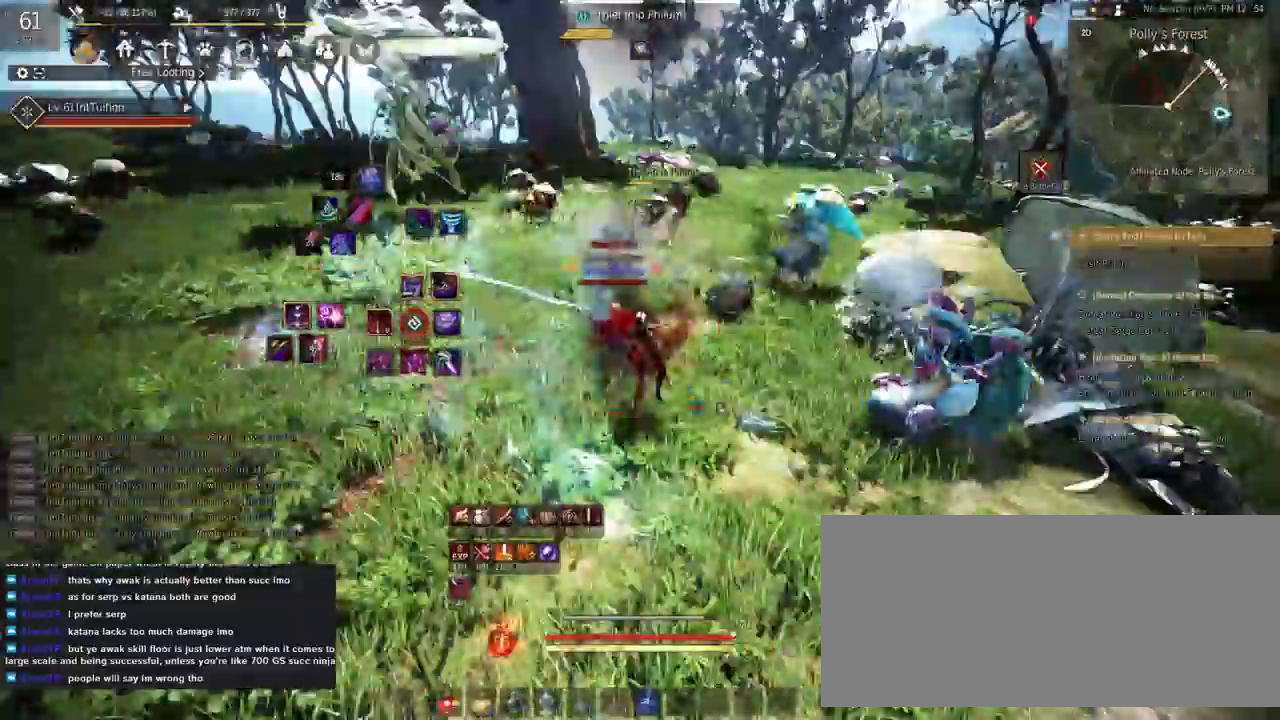
{"keys": [], "mouse": [], "events": [[50, "e", "down"], [133, "e", "up"], [200, "e", "down"], [300, "e", "up"]]}
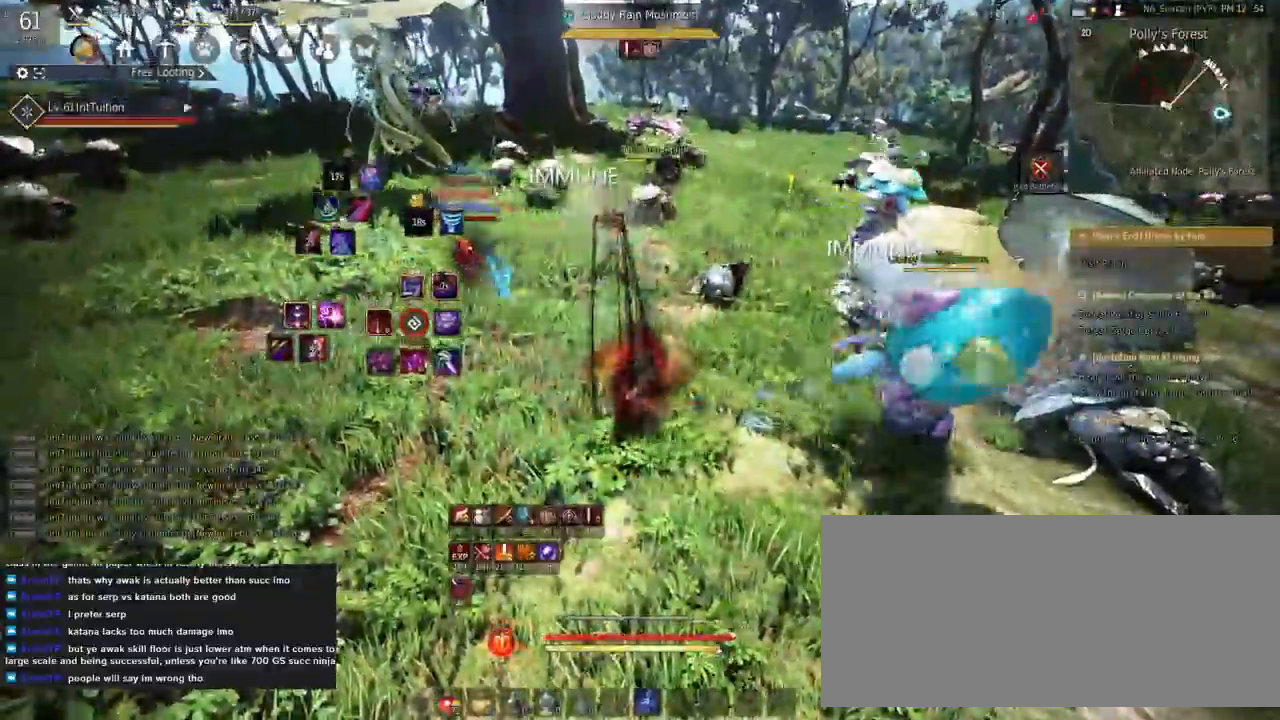
{"keys": ["s", "shift"], "mouse": [], "events": [[133, "shift", "down"], [167, "s", "down"]]}
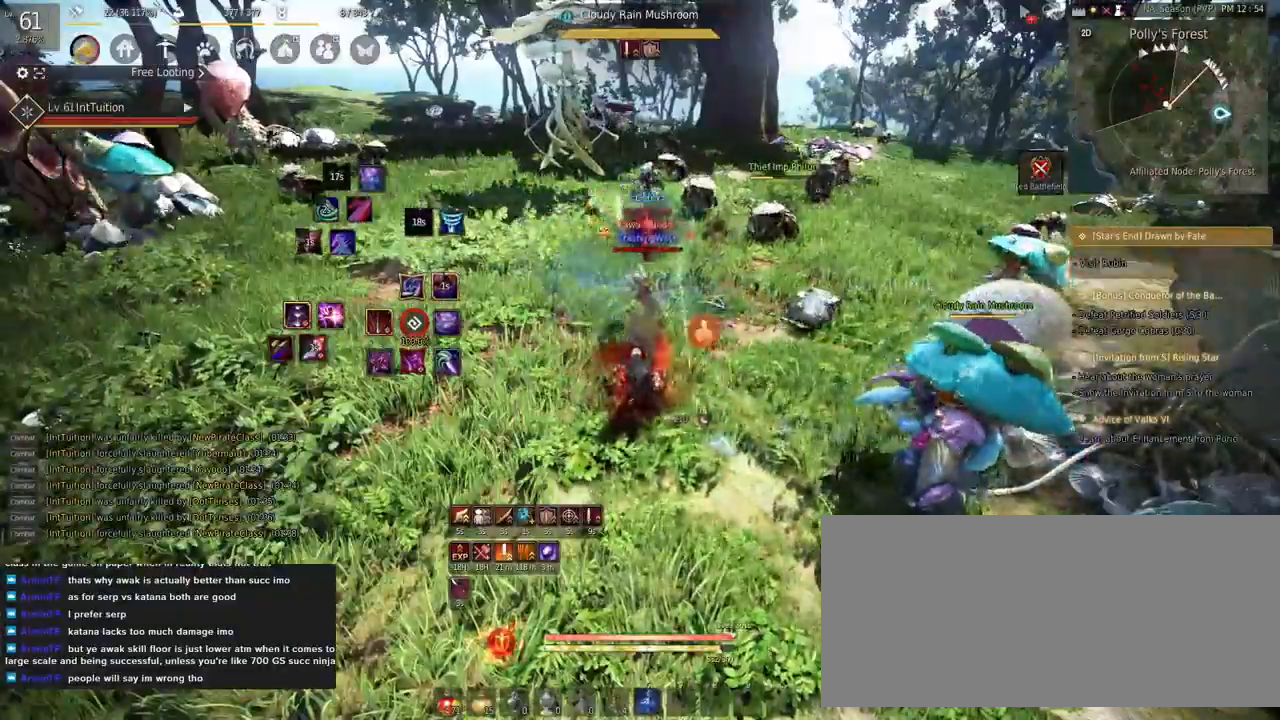
{"keys": ["space", "w"], "mouse": [], "events": [[183, "s", "up"], [183, "shift", "up"], [367, "w", "down"], [450, "space", "down"]]}
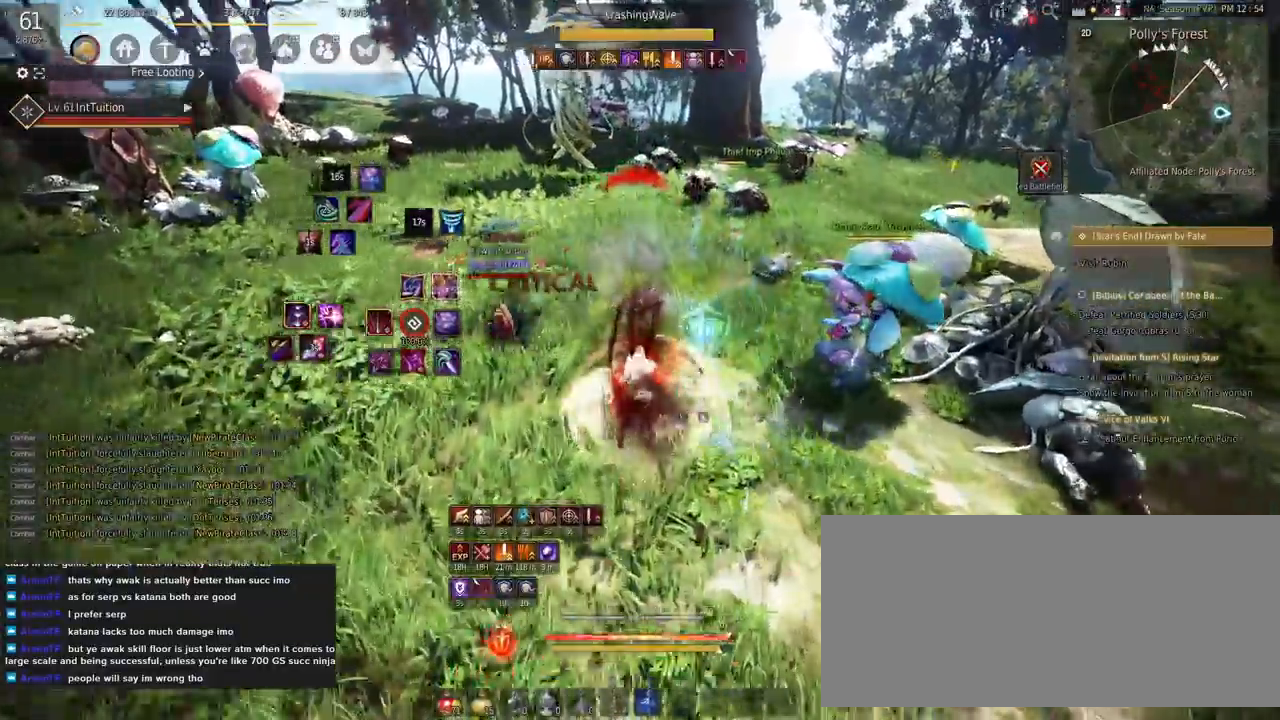
{"keys": [], "mouse": [], "events": [[117, "space", "up"], [133, "w", "up"]]}
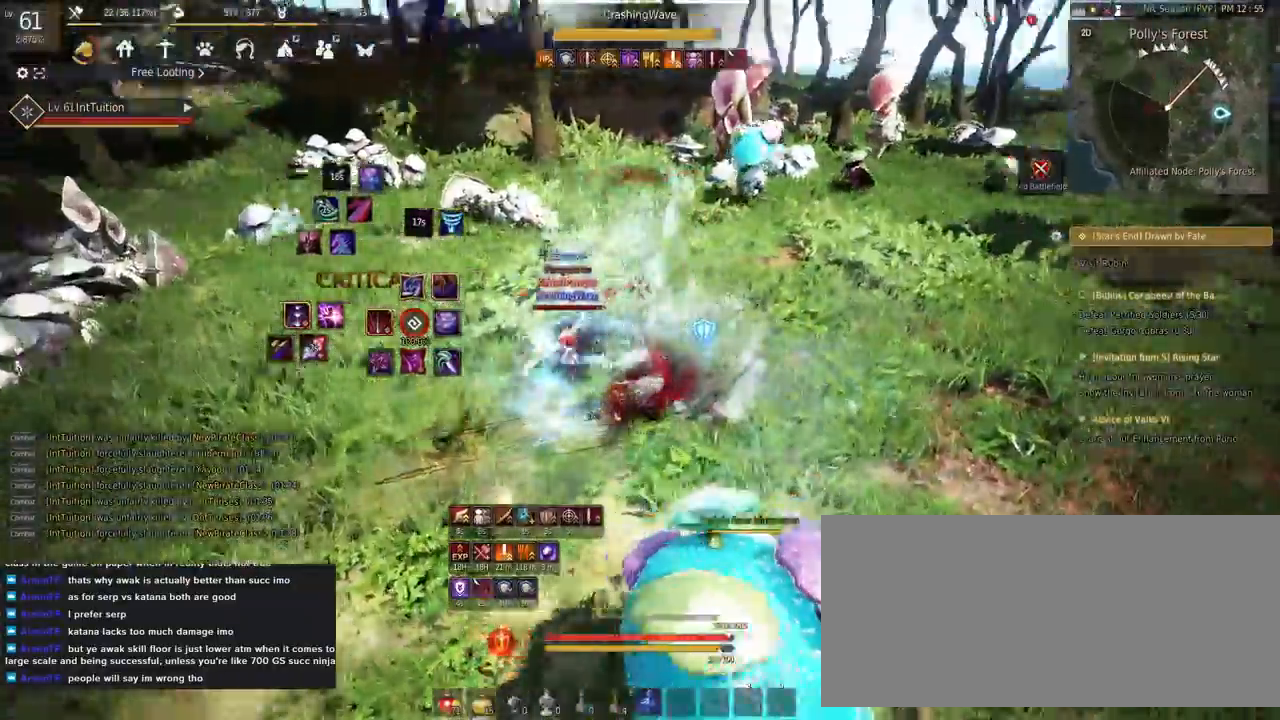
{"keys": [], "mouse": [], "events": [[33, "e", "down"], [83, "e", "up"], [183, "e", "down"], [267, "e", "up"]]}
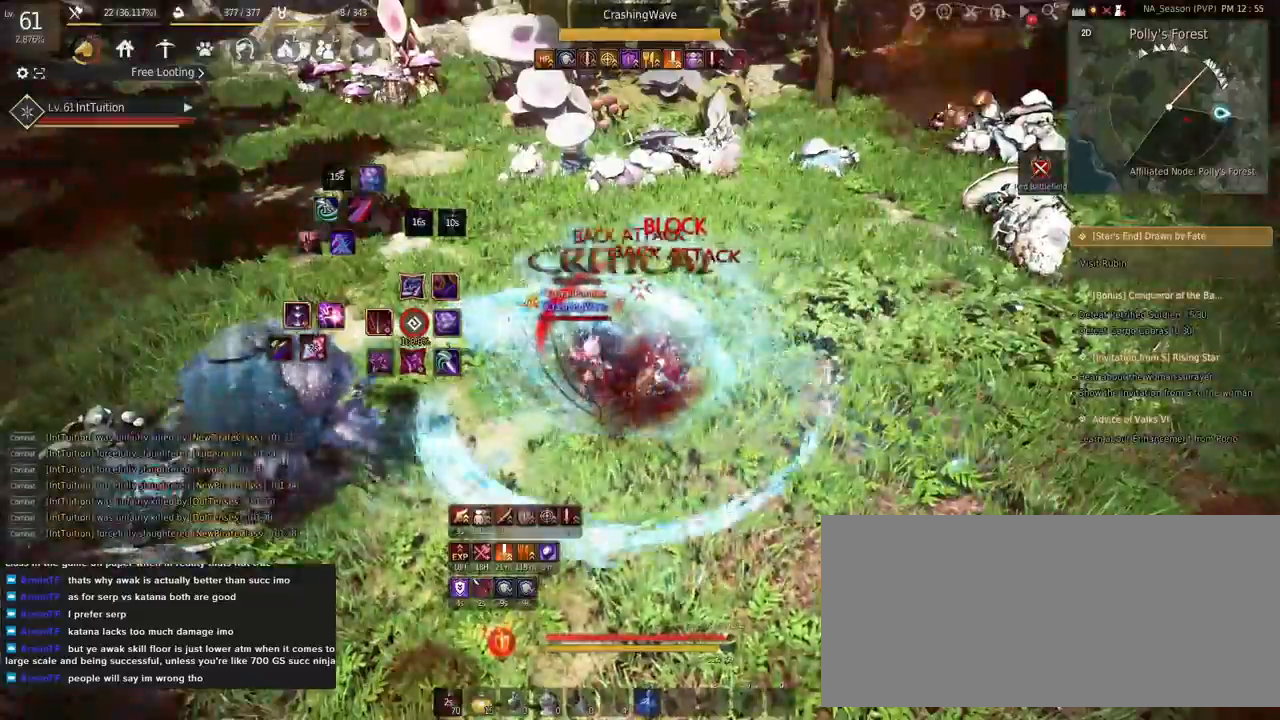
{"keys": ["w"], "mouse": ["right"], "events": [[33, "w", "down"], [67, "f", "down"], [317, "f", "up"], [350, "mouse_right", "down"]]}
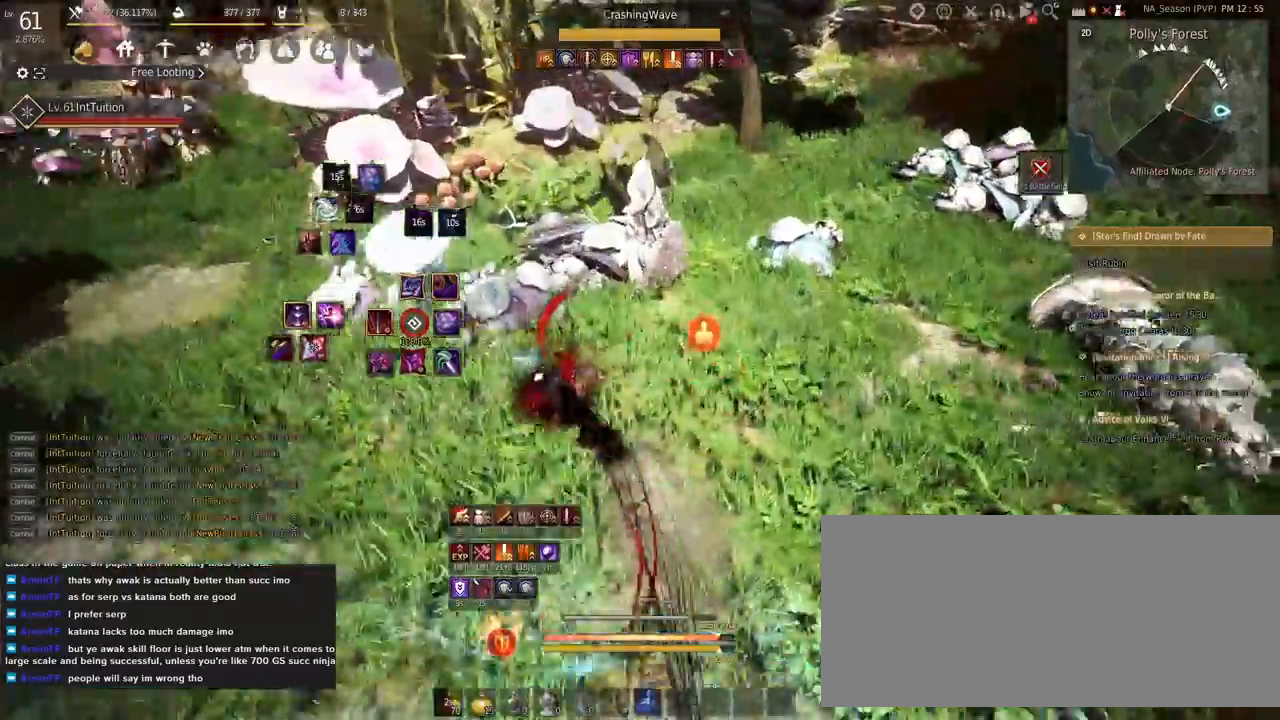
{"keys": [], "mouse": [], "events": [[83, "mouse_right", "up"], [117, "w", "up"], [367, "q", "down"], [433, "q", "up"]]}
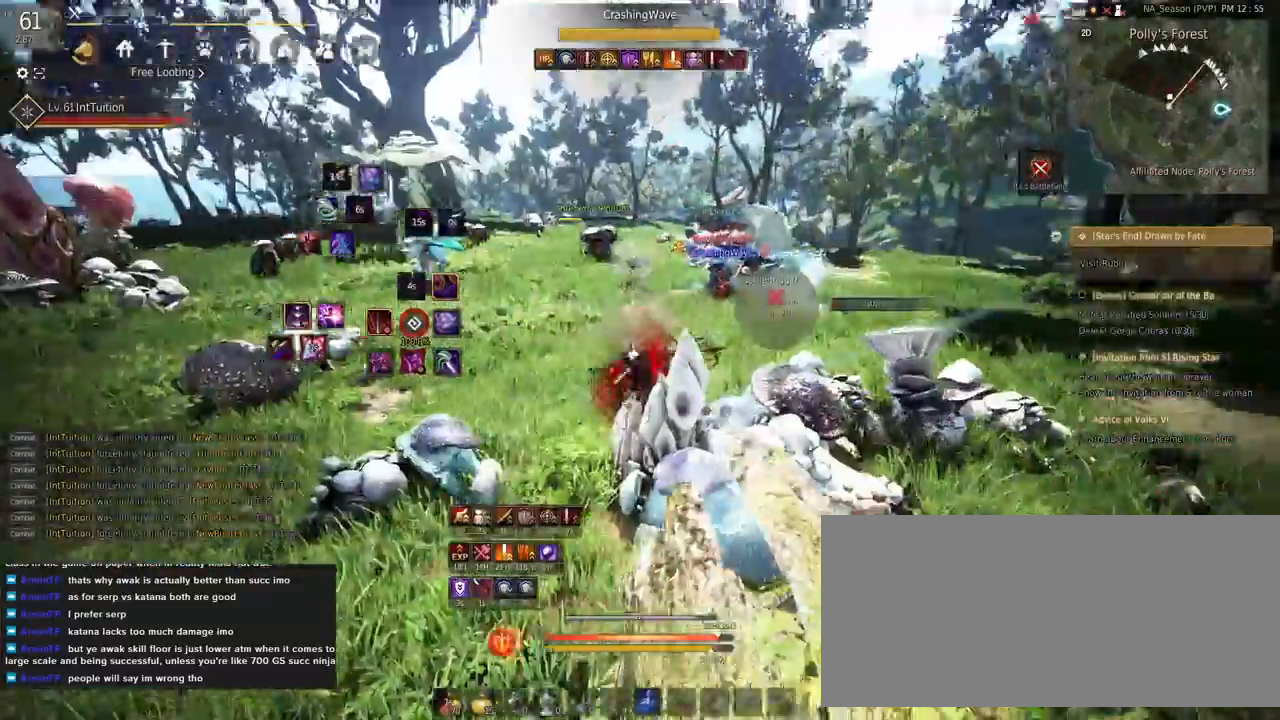
{"keys": ["a", "f", "w"], "mouse": [], "events": [[250, "a", "down"], [317, "shift", "down"], [367, "w", "down"], [417, "f", "down"], [500, "shift", "up"]]}
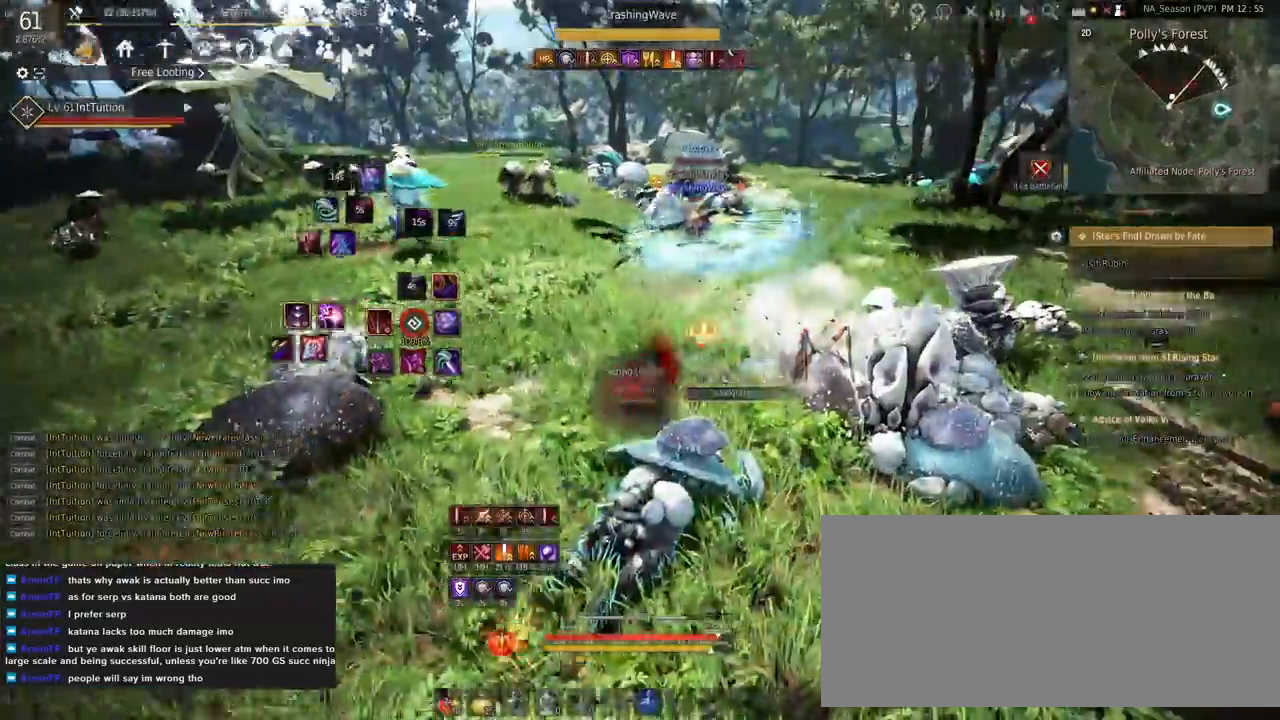
{"keys": [], "mouse": [], "events": [[100, "f", "up"], [183, "space", "down"], [333, "space", "up"], [350, "a", "up"], [367, "w", "up"]]}
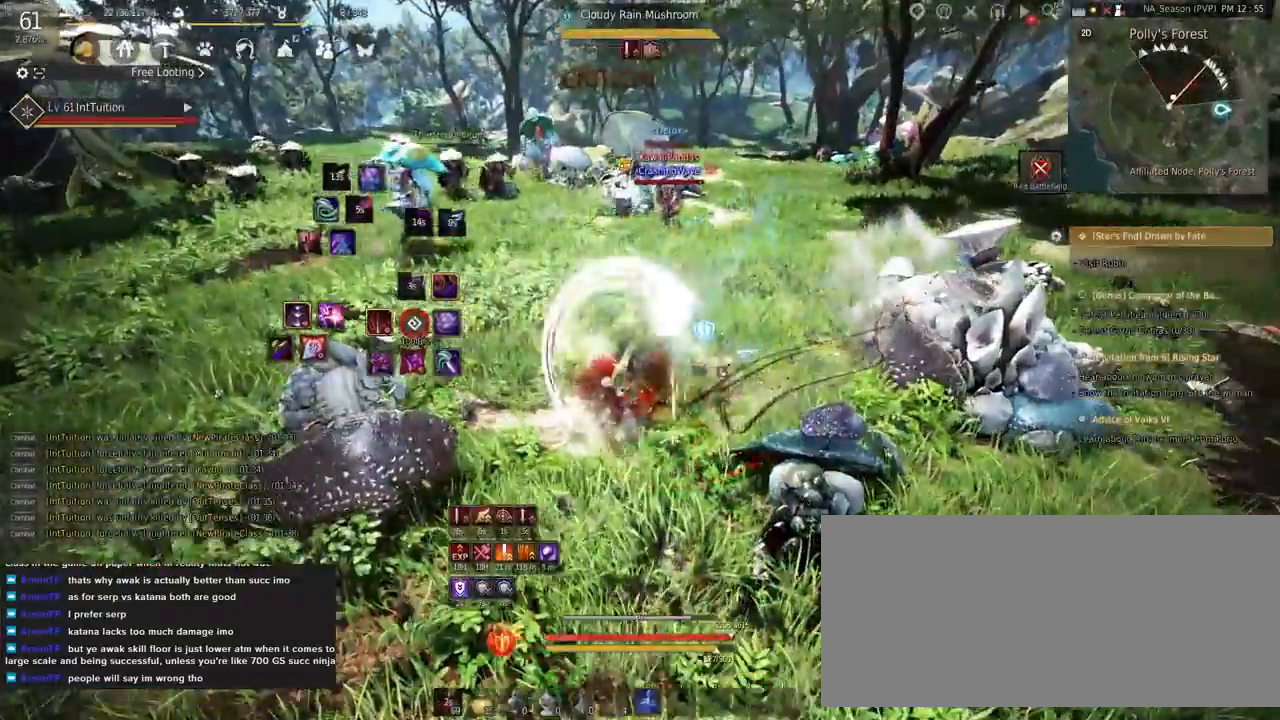
{"keys": [], "mouse": [], "events": [[100, "mouse_right", "down"], [317, "mouse_right", "up"]]}
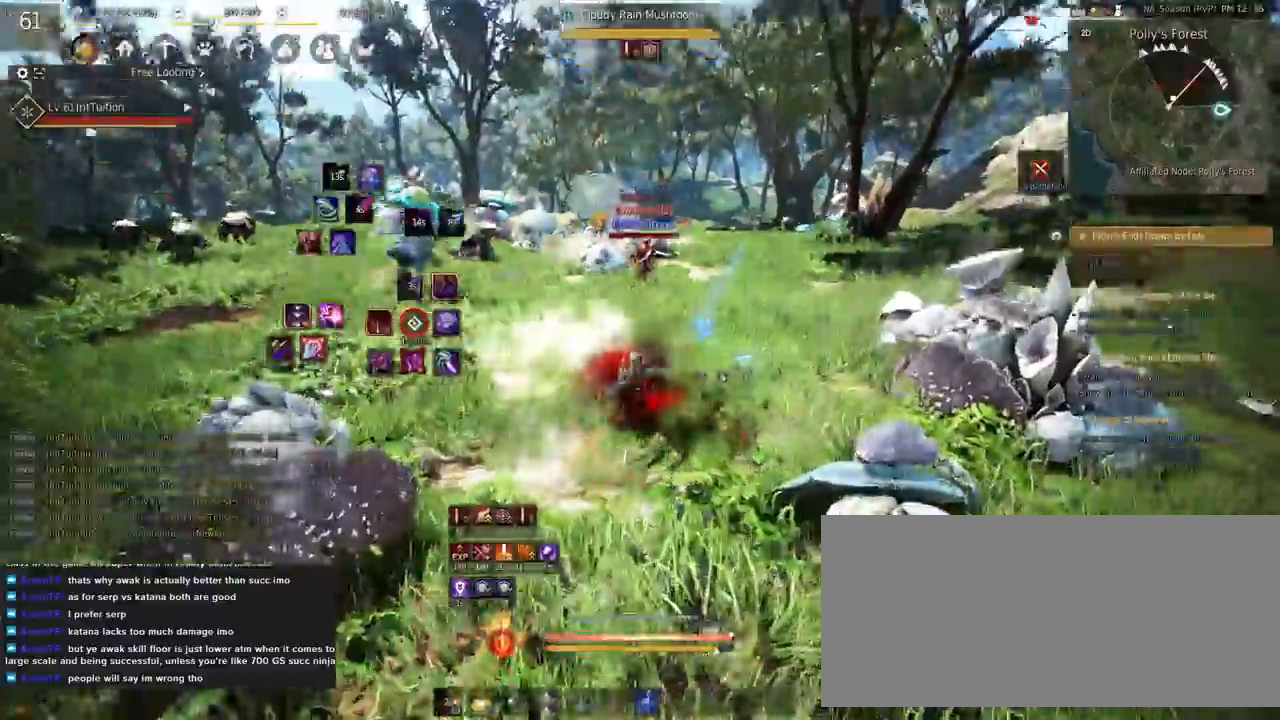
{"keys": [], "mouse": ["left"], "events": [[67, "shift", "down"], [217, "mouse_left", "down"], [483, "shift", "up"]]}
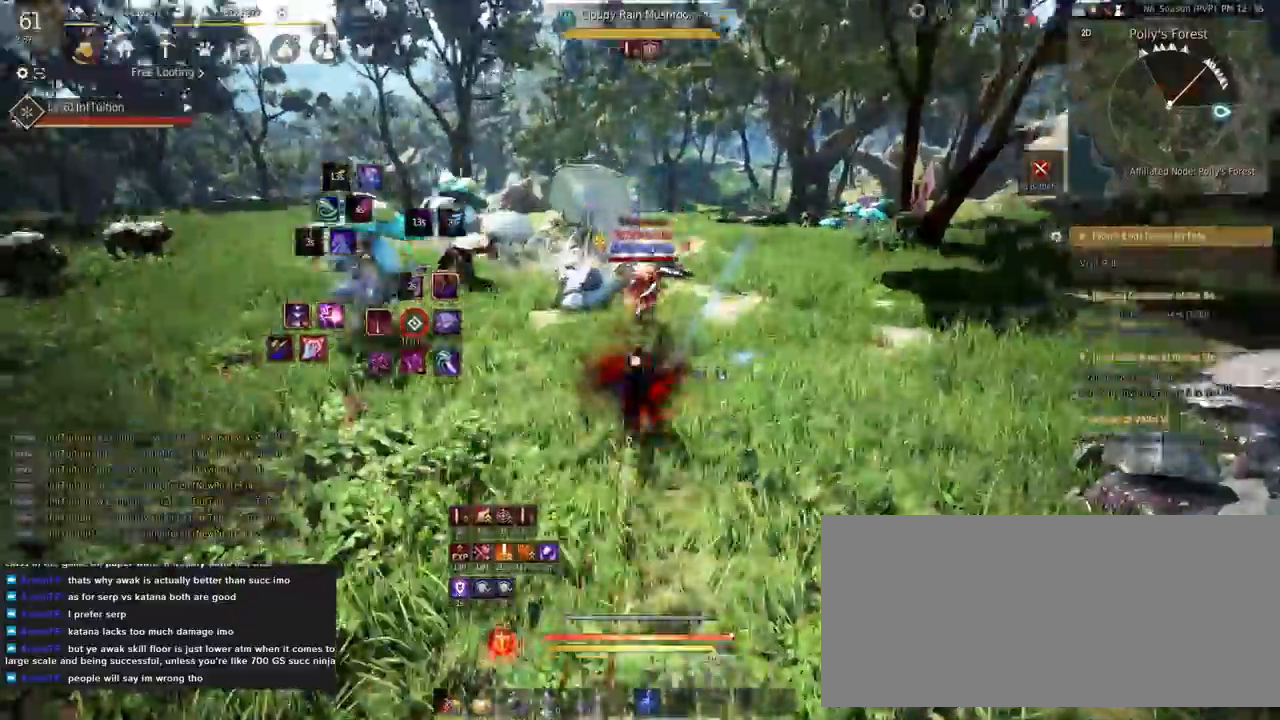
{"keys": [], "mouse": [], "events": [[17, "mouse_left", "up"], [100, "s", "down"], [117, "f", "down"], [467, "f", "up"], [500, "s", "up"]]}
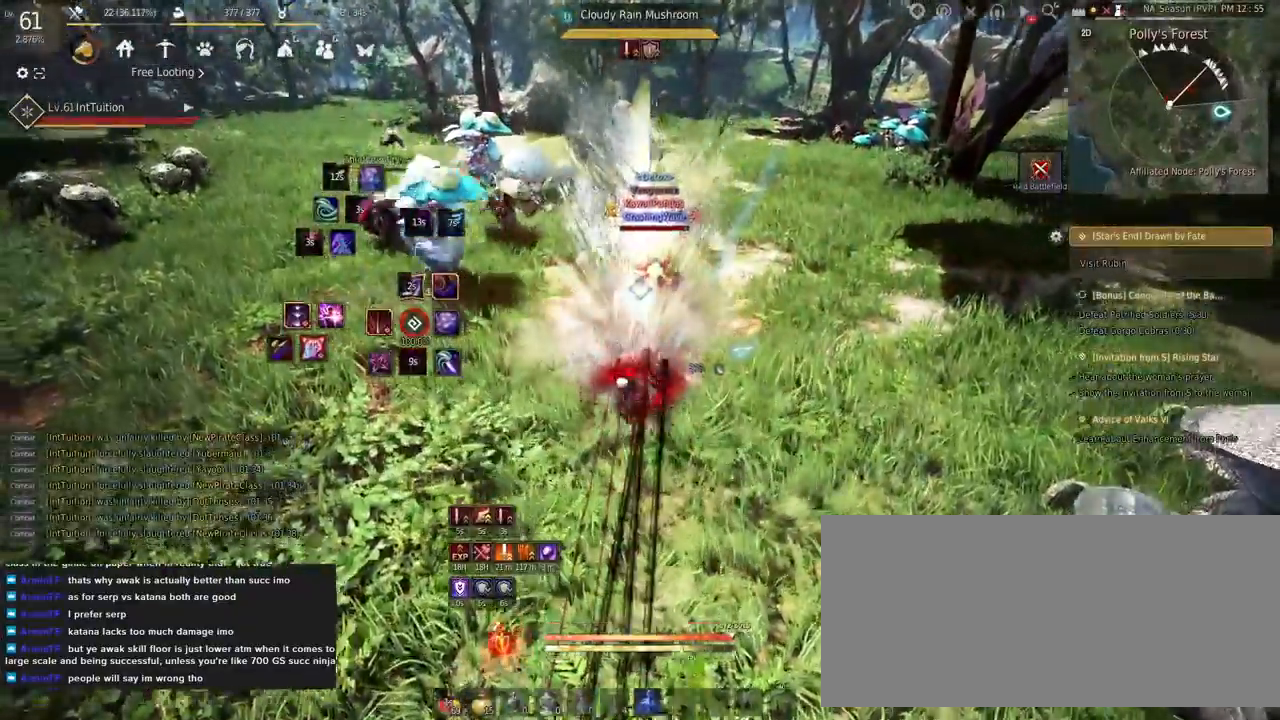
{"keys": [], "mouse": [], "events": []}
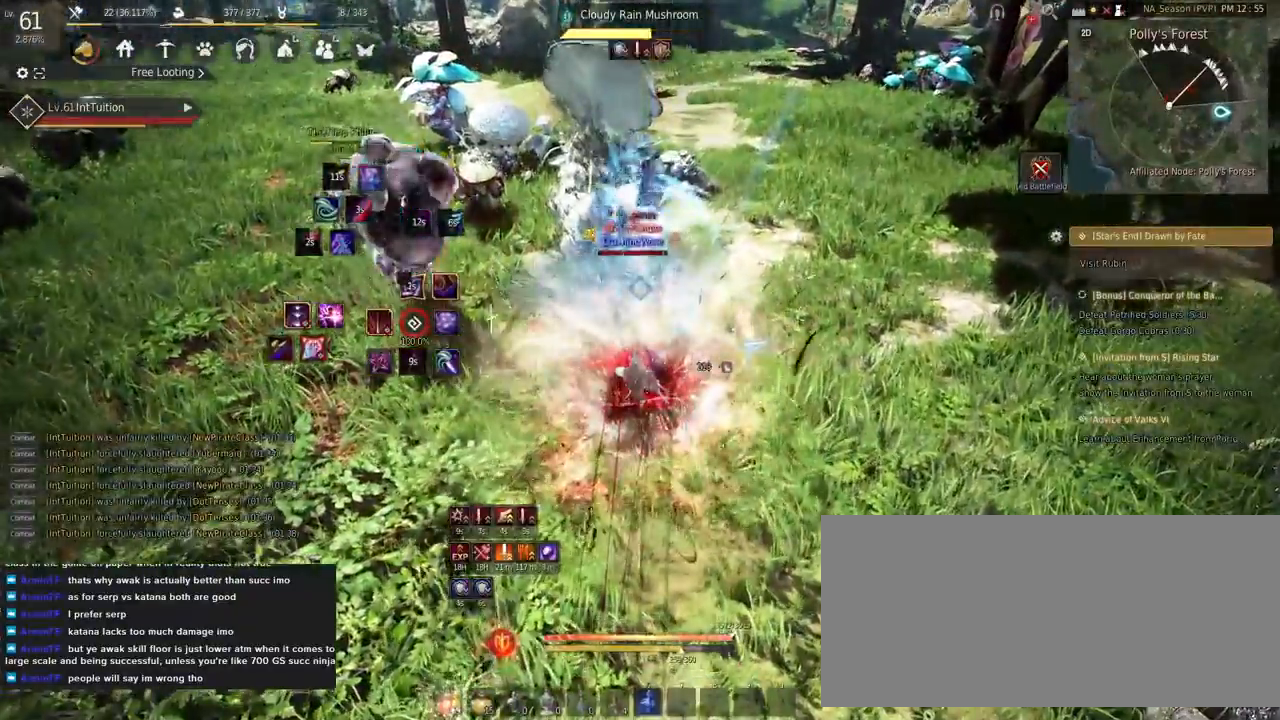
{"keys": ["f", "shift"], "mouse": [], "events": [[133, "a", "down"], [150, "w", "down"], [167, "f", "down"], [333, "a", "up"], [333, "f", "up"], [350, "shift", "down"], [350, "w", "up"], [400, "f", "down"]]}
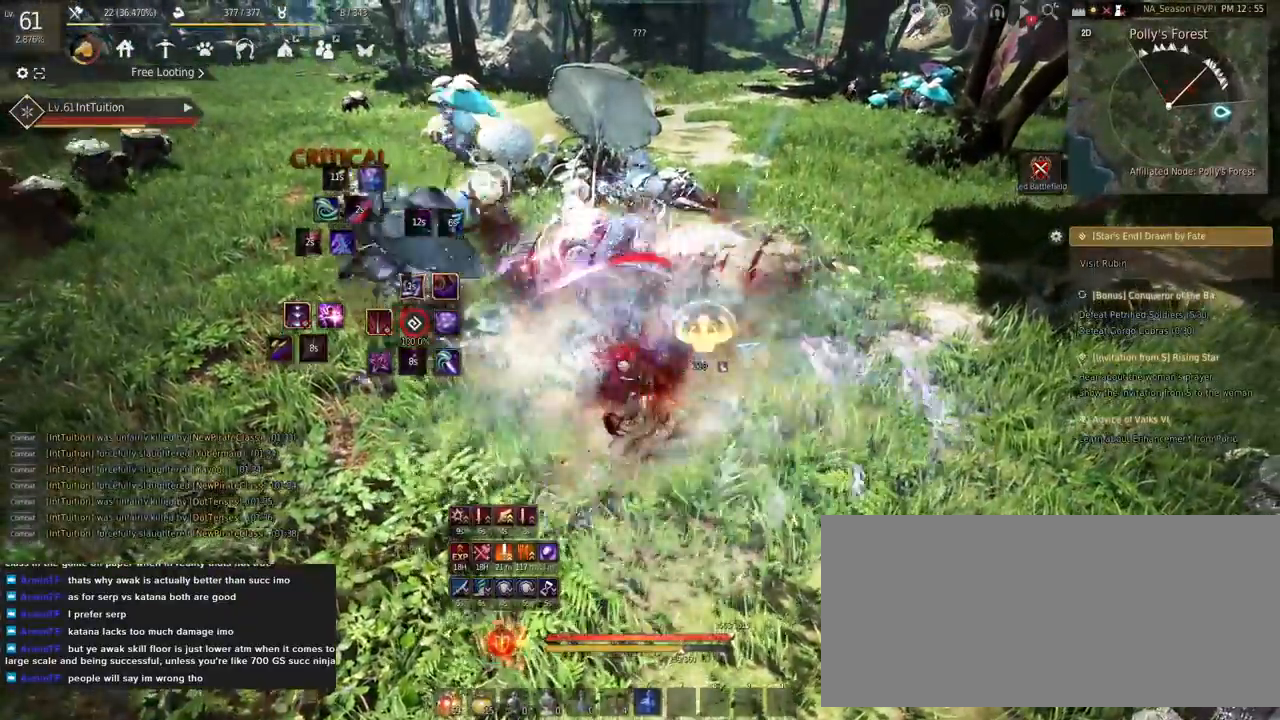
{"keys": ["f", "shift"], "mouse": [], "events": []}
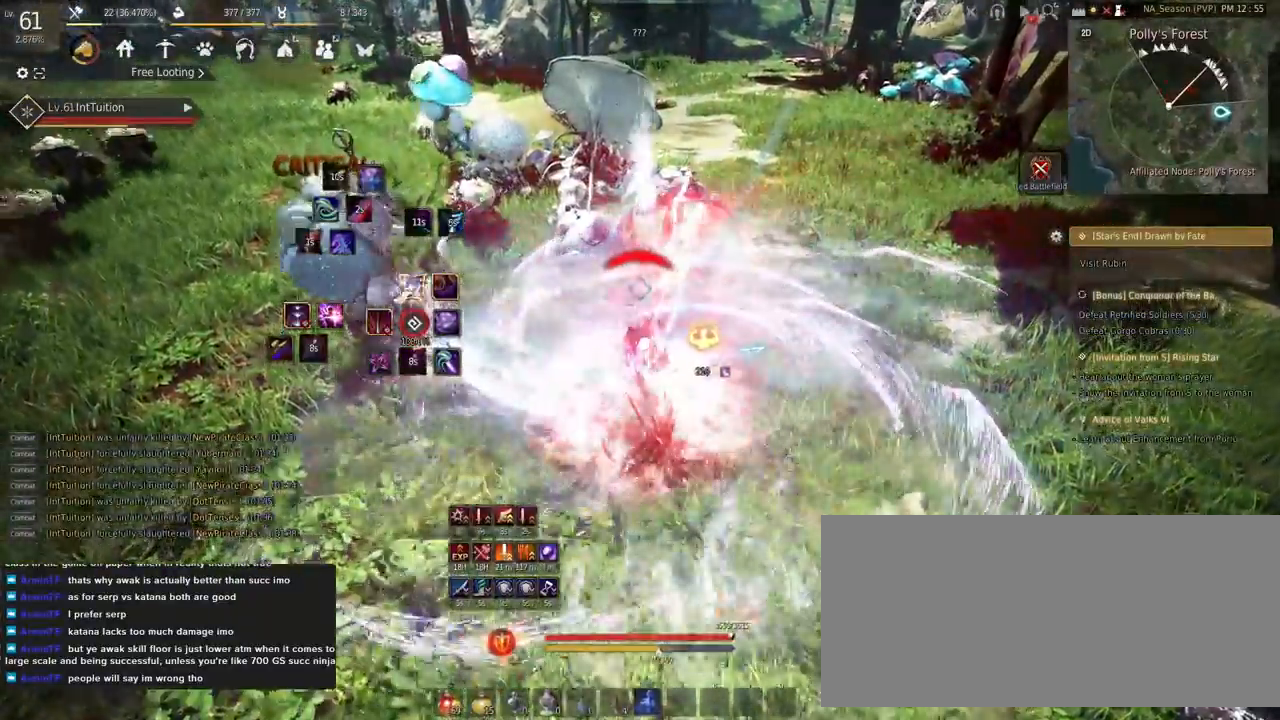
{"keys": [], "mouse": [], "events": [[33, "f", "up"], [50, "shift", "up"]]}
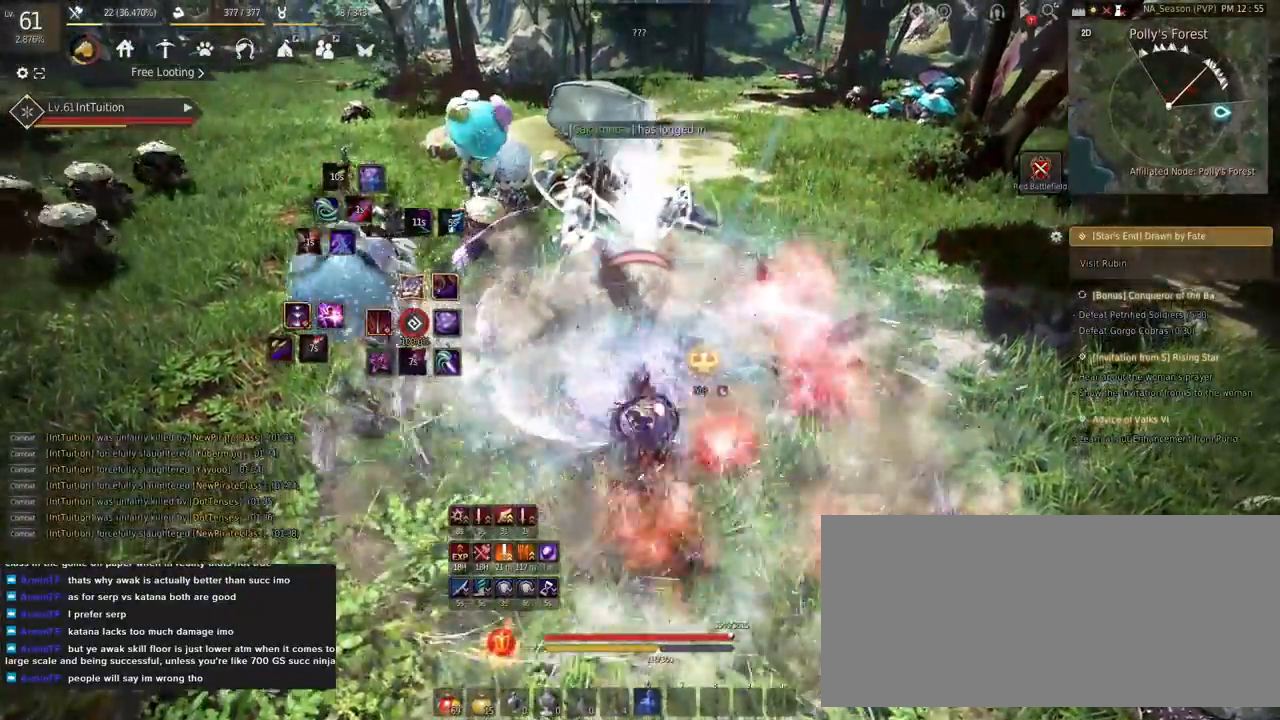
{"keys": ["s", "shift"], "mouse": [], "events": [[317, "shift", "down"], [333, "s", "down"]]}
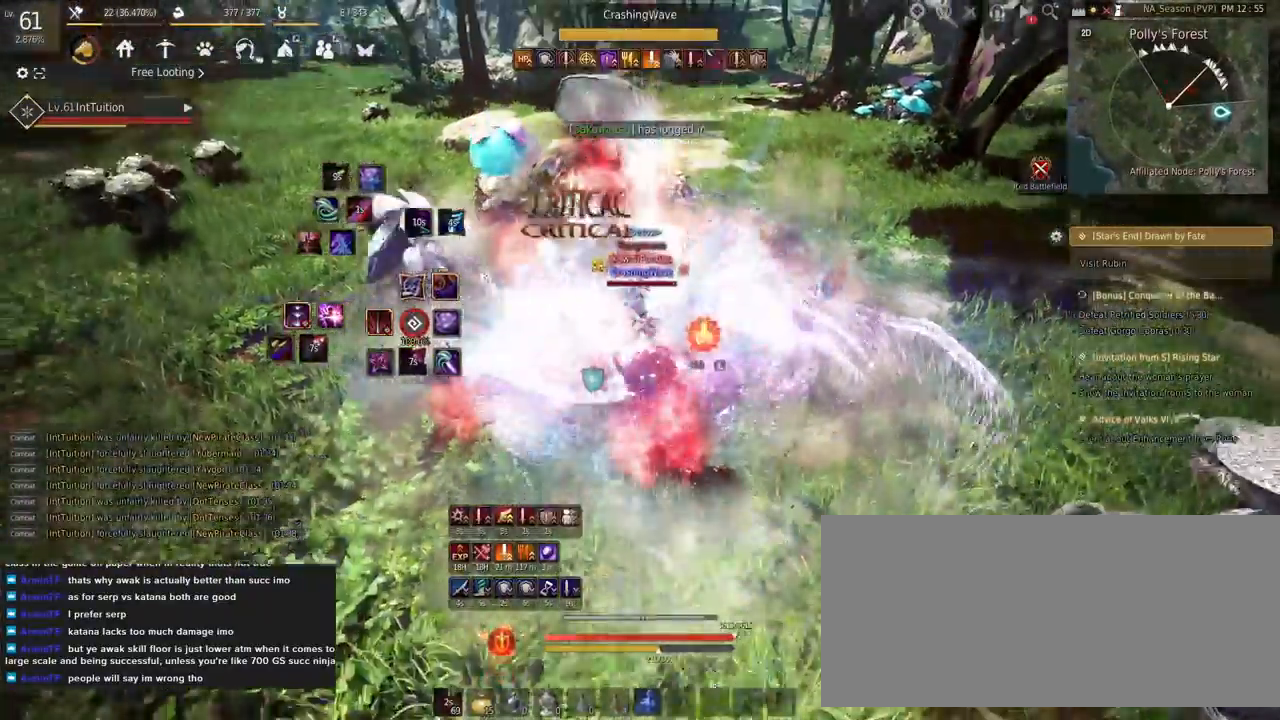
{"keys": ["space", "w"], "mouse": [], "events": [[17, "s", "up"], [83, "shift", "up"], [167, "w", "down"], [500, "space", "down"]]}
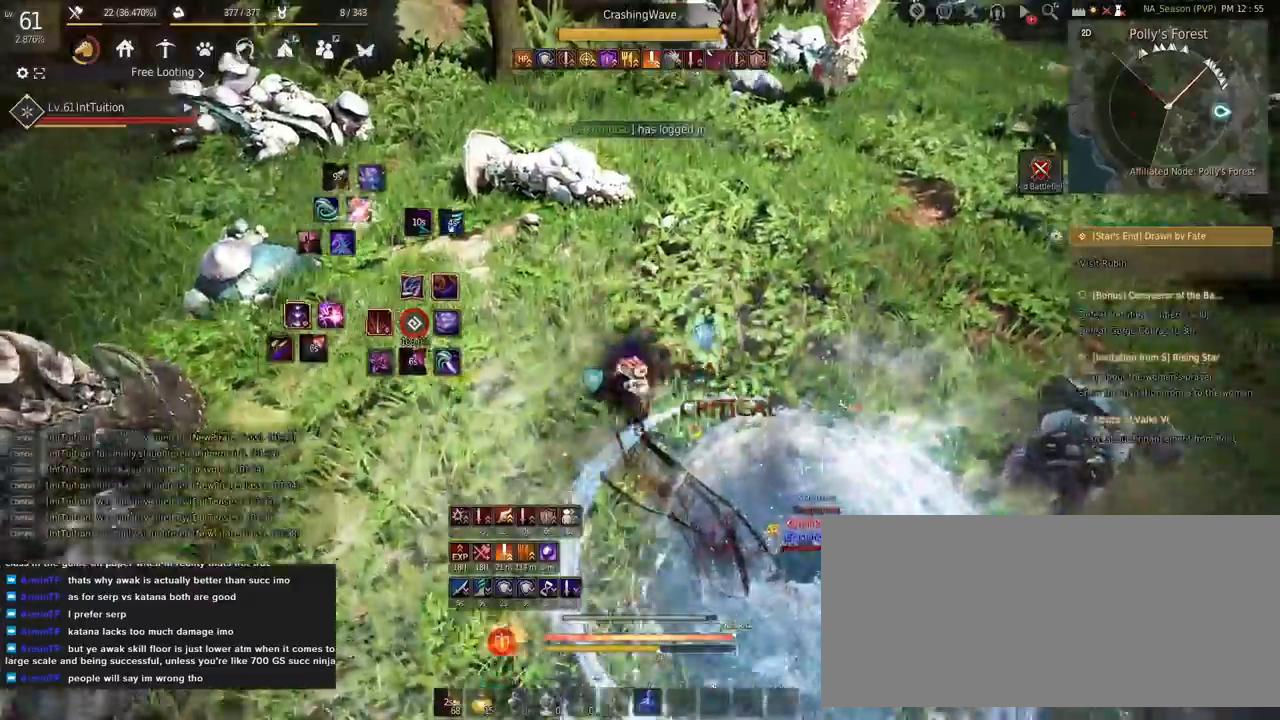
{"keys": ["shift", "w"], "mouse": ["left"], "events": [[250, "space", "up"], [367, "shift", "down"], [450, "mouse_left", "down"]]}